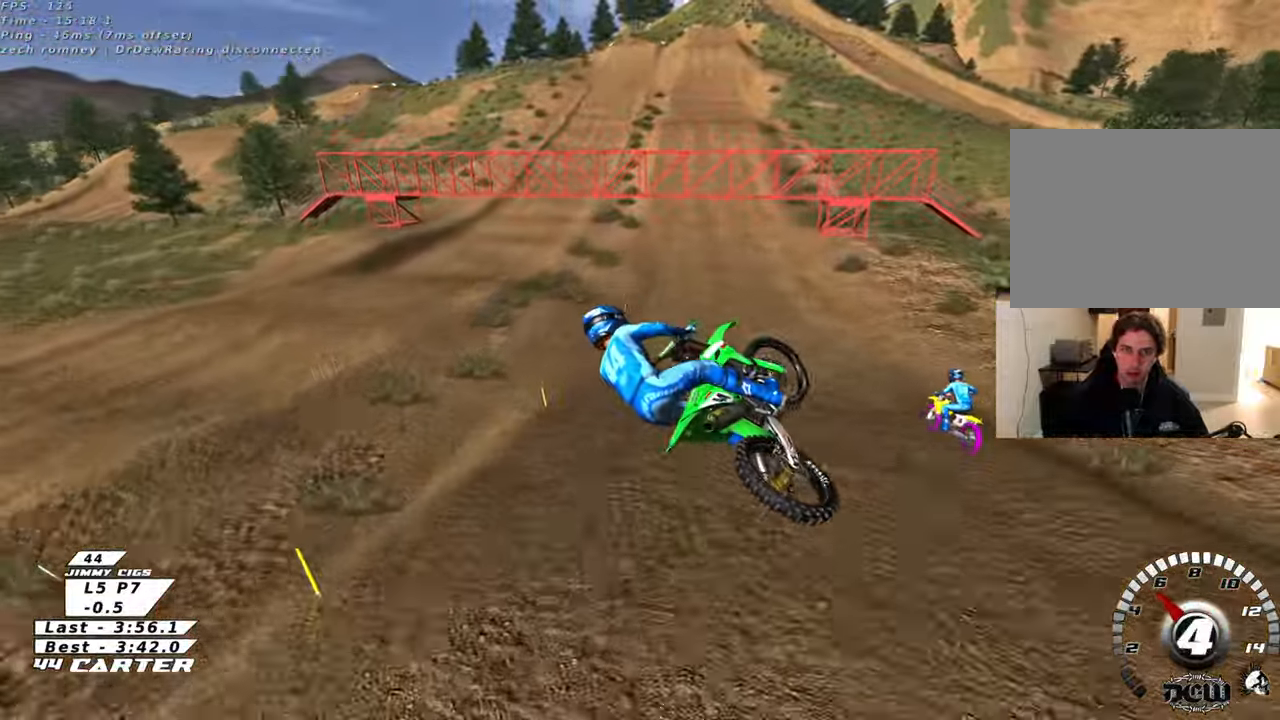
Gameplay with a controller (Xbox layout); each line is a JSON object with the inputs held at the frame after it. "events" lists button and stick changes between this image and that frame as [ms after this image, input, new state], when the widget could be followed in between.
{"buttons": ["R2", "R3"], "left_stick": "up-right", "right_stick": "down-left", "events": [[33, "R3", "down"], [33, "right_stick", "down-left"], [83, "left_stick", "right"], [317, "left_stick", "up-right"]]}
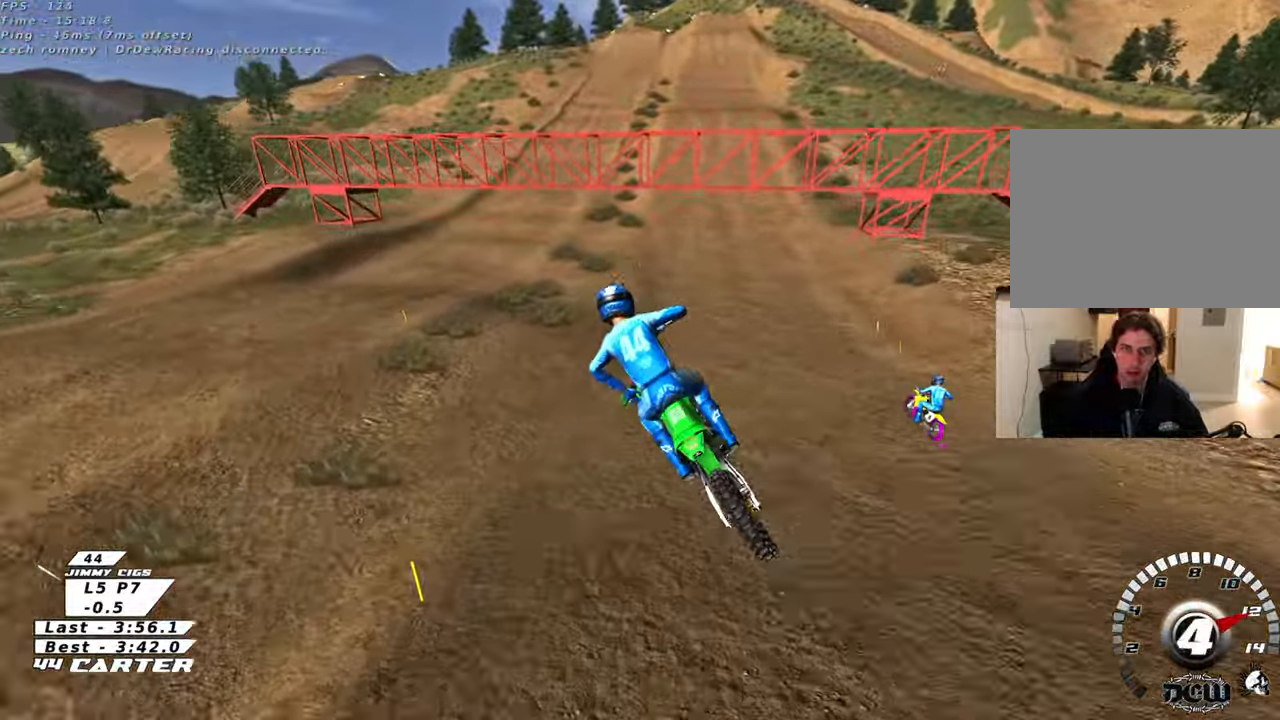
{"buttons": ["X", "R2"], "left_stick": "up-right", "right_stick": "center", "events": [[150, "R3", "up"], [200, "right_stick", "center"], [333, "X", "down"], [433, "X", "up"], [500, "X", "down"]]}
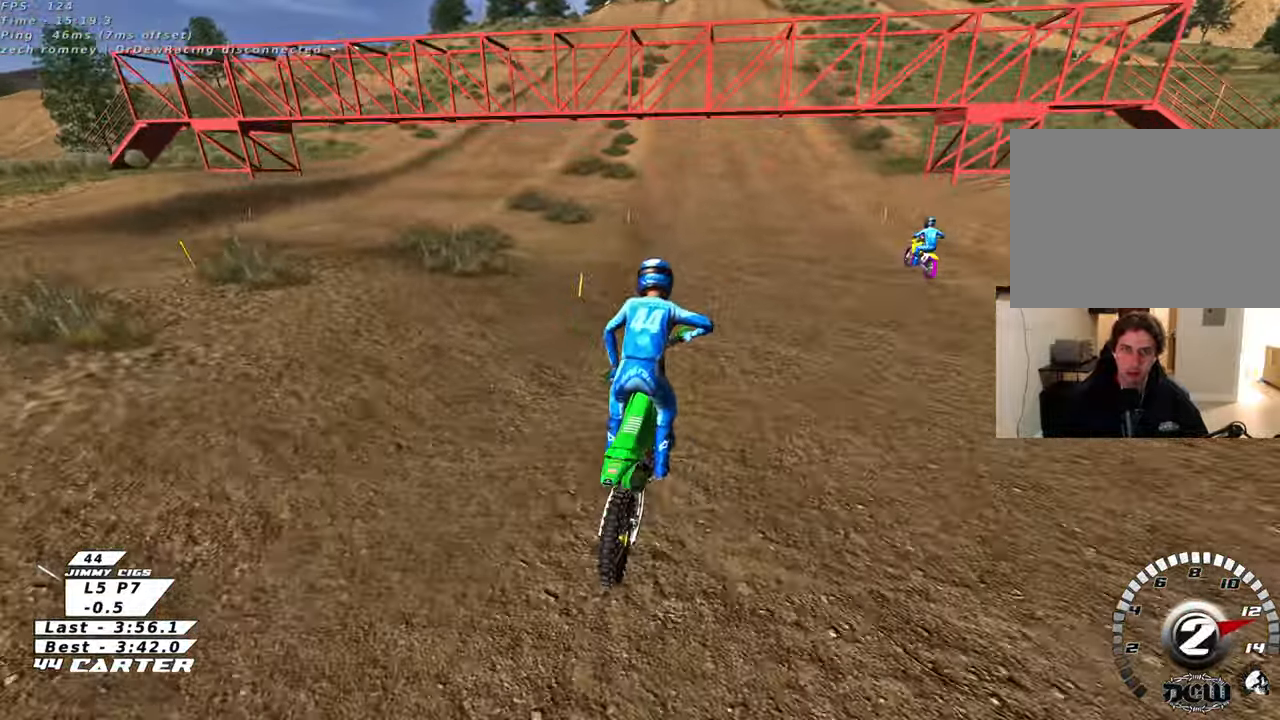
{"buttons": ["A", "R2"], "left_stick": "down", "right_stick": "center", "events": [[17, "left_stick", "up-left"], [83, "X", "up"], [133, "left_stick", "down-left"], [183, "left_stick", "down"], [450, "A", "down"]]}
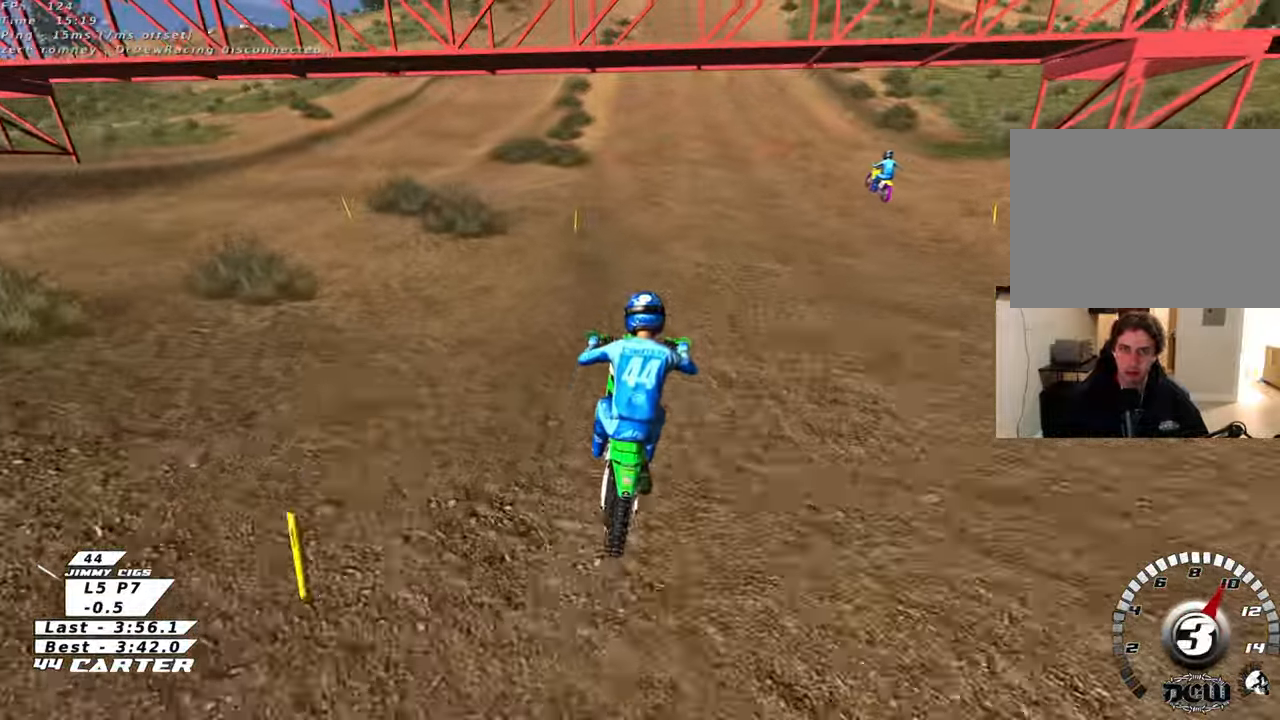
{"buttons": ["R2"], "left_stick": "down", "right_stick": "center", "events": [[117, "A", "up"]]}
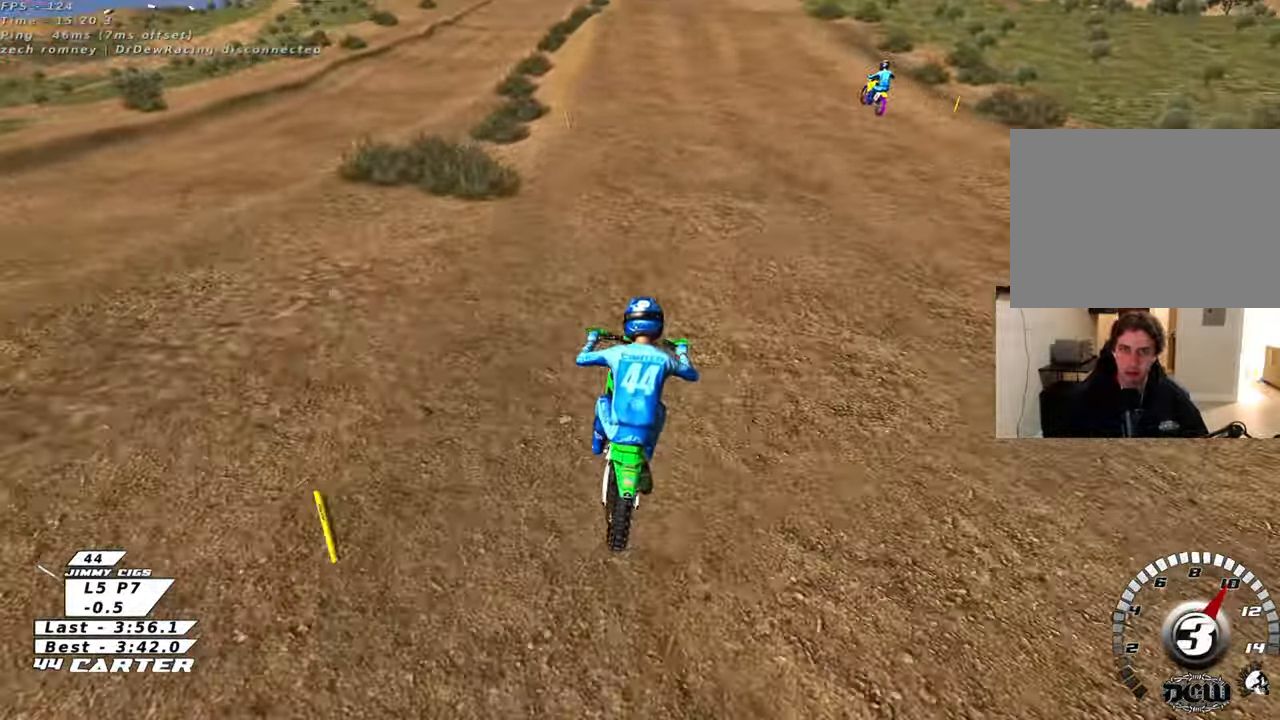
{"buttons": ["R2"], "left_stick": "down", "right_stick": "center", "events": [[217, "A", "down"], [417, "A", "up"]]}
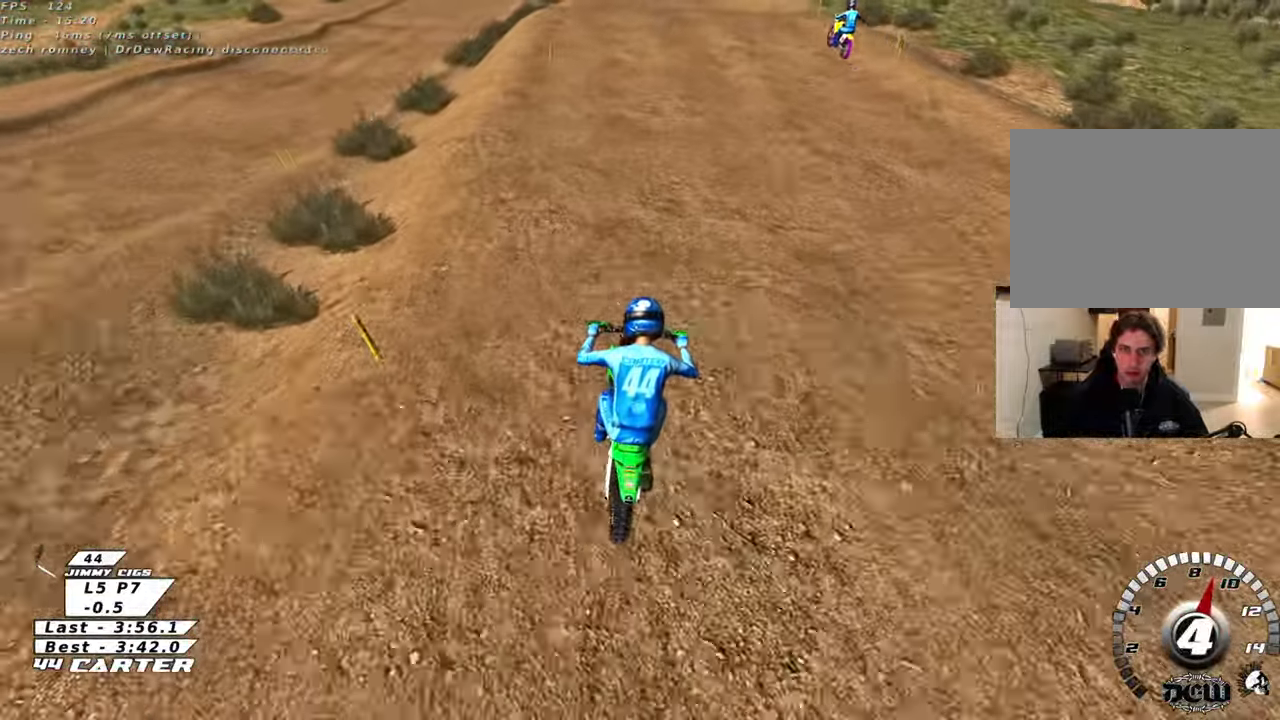
{"buttons": ["A", "R2"], "left_stick": "down", "right_stick": "center", "events": [[483, "A", "down"]]}
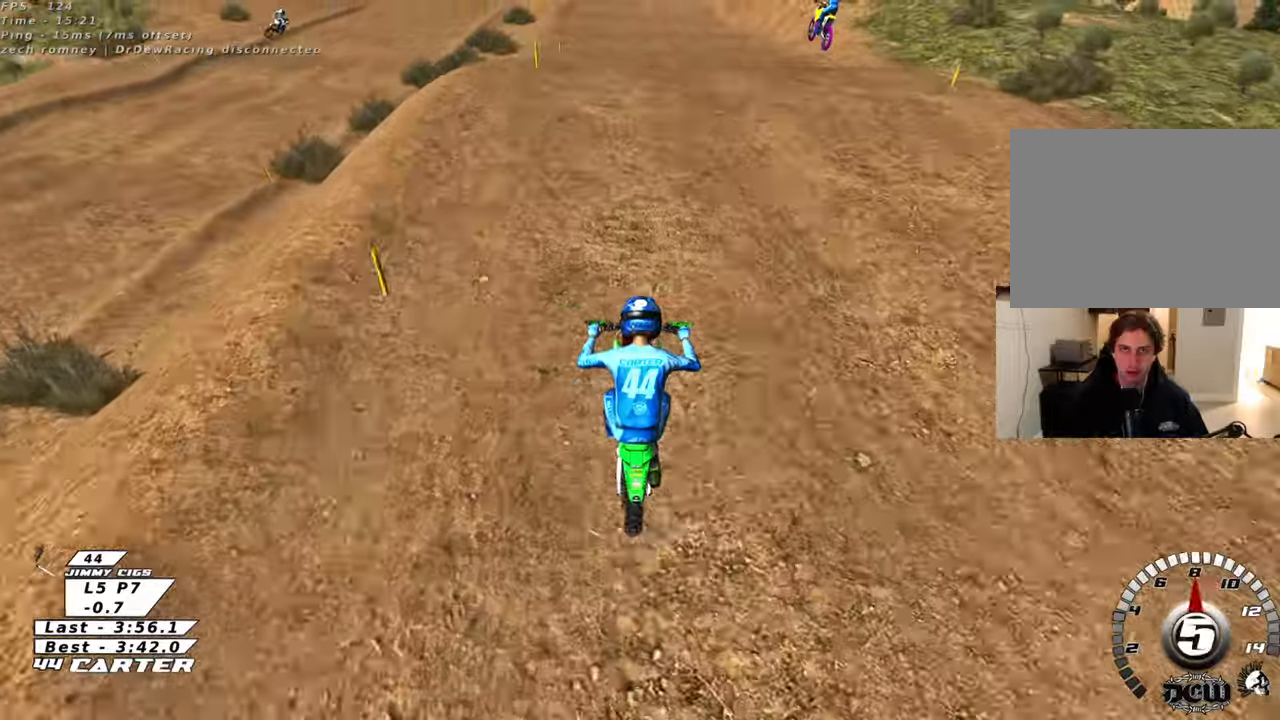
{"buttons": ["R2", "R3"], "left_stick": "down-left", "right_stick": "left", "events": [[50, "left_stick", "center"], [150, "A", "up"], [150, "left_stick", "down"], [400, "R3", "down"], [400, "right_stick", "left"], [467, "left_stick", "down-left"]]}
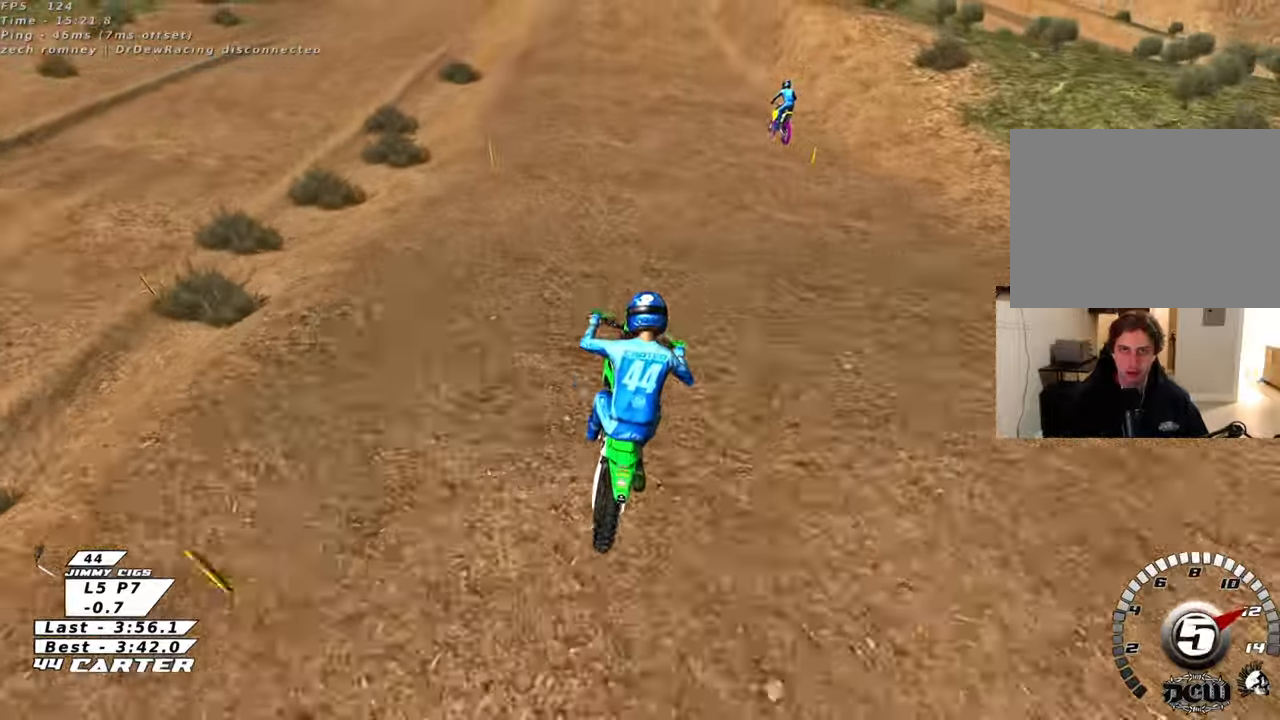
{"buttons": ["X", "R2"], "left_stick": "up", "right_stick": "center", "events": [[33, "left_stick", "left"], [33, "right_stick", "down-left"], [83, "R1", "down"], [133, "L1", "down"], [200, "R1", "up"], [200, "left_stick", "up-right"], [217, "R3", "up"], [233, "L1", "up"], [283, "right_stick", "center"], [417, "X", "down"], [467, "left_stick", "up"]]}
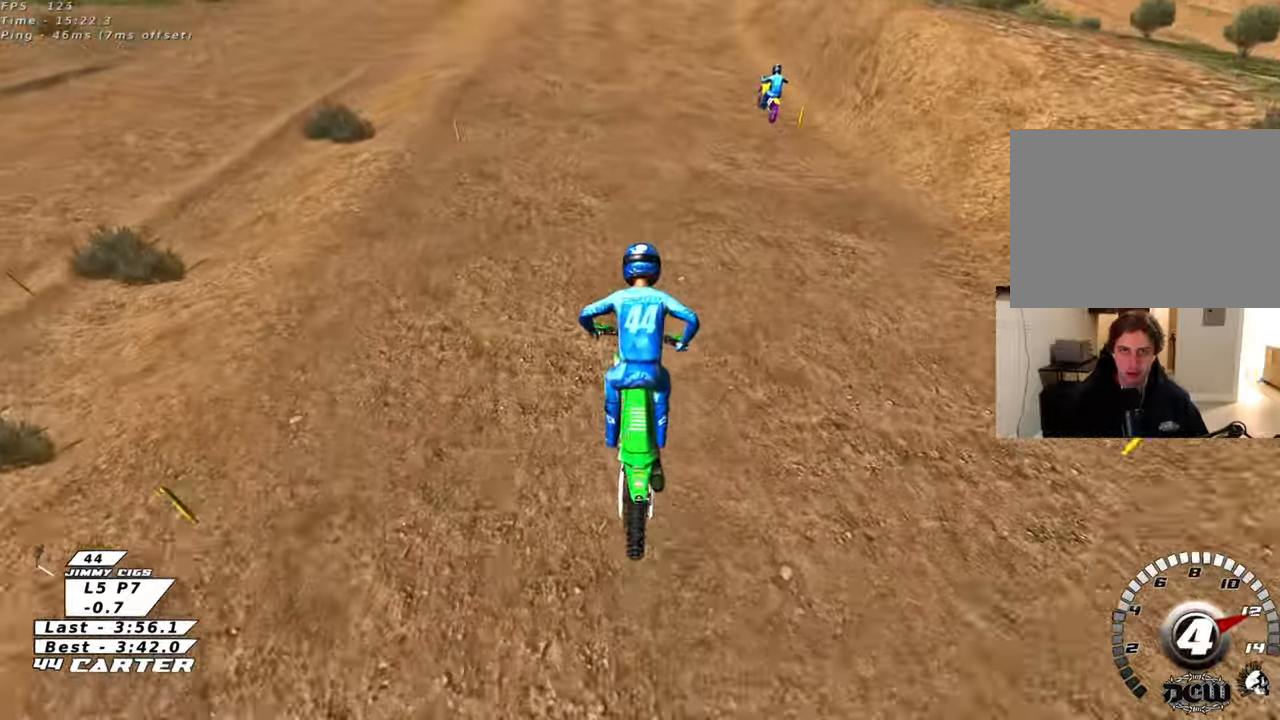
{"buttons": ["R2"], "left_stick": "center", "right_stick": "center", "events": [[33, "X", "up"], [233, "left_stick", "center"]]}
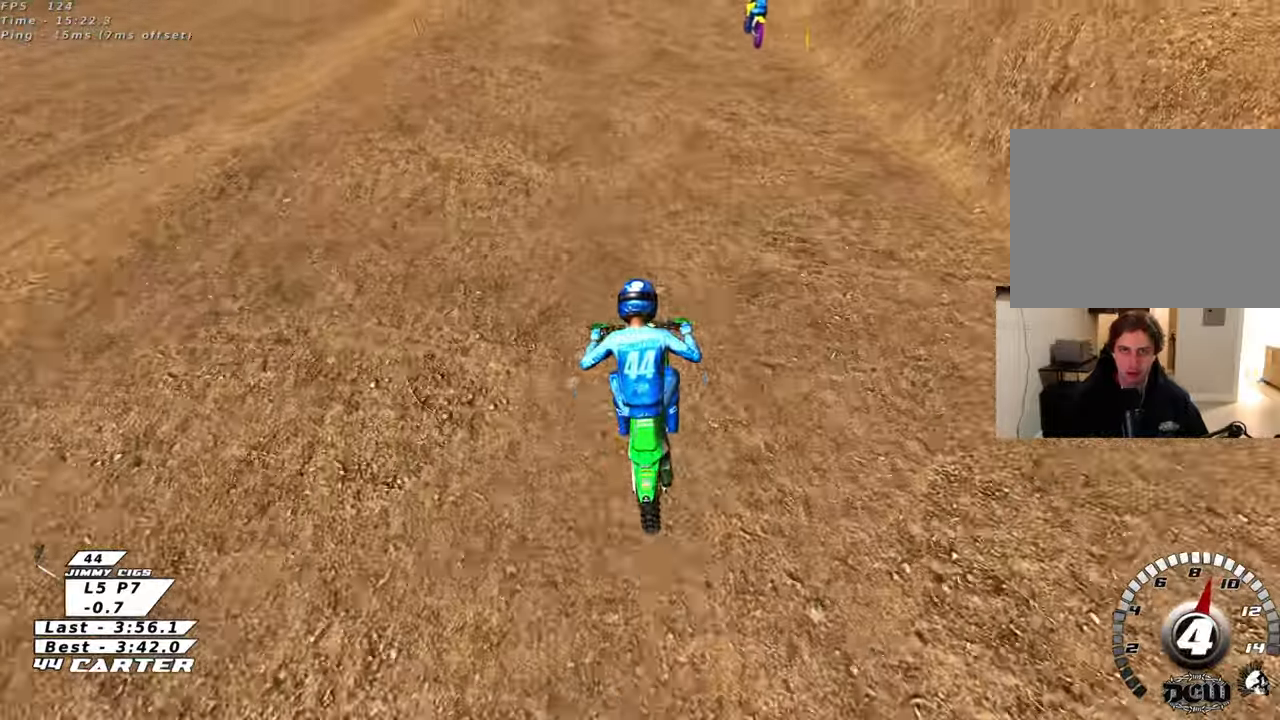
{"buttons": ["X", "R2"], "left_stick": "center", "right_stick": "center", "events": [[467, "X", "down"]]}
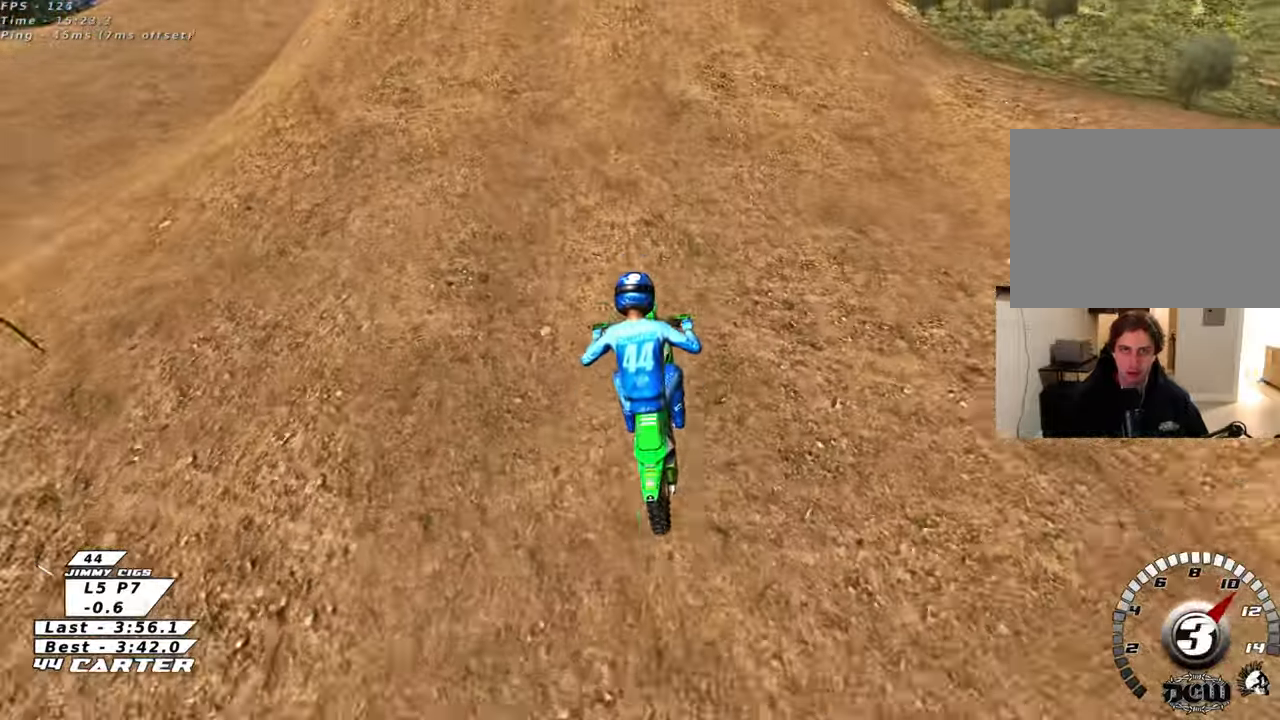
{"buttons": ["R2"], "left_stick": "down", "right_stick": "center", "events": [[50, "X", "up"], [67, "R2", "up"], [367, "left_stick", "down"], [383, "R2", "down"]]}
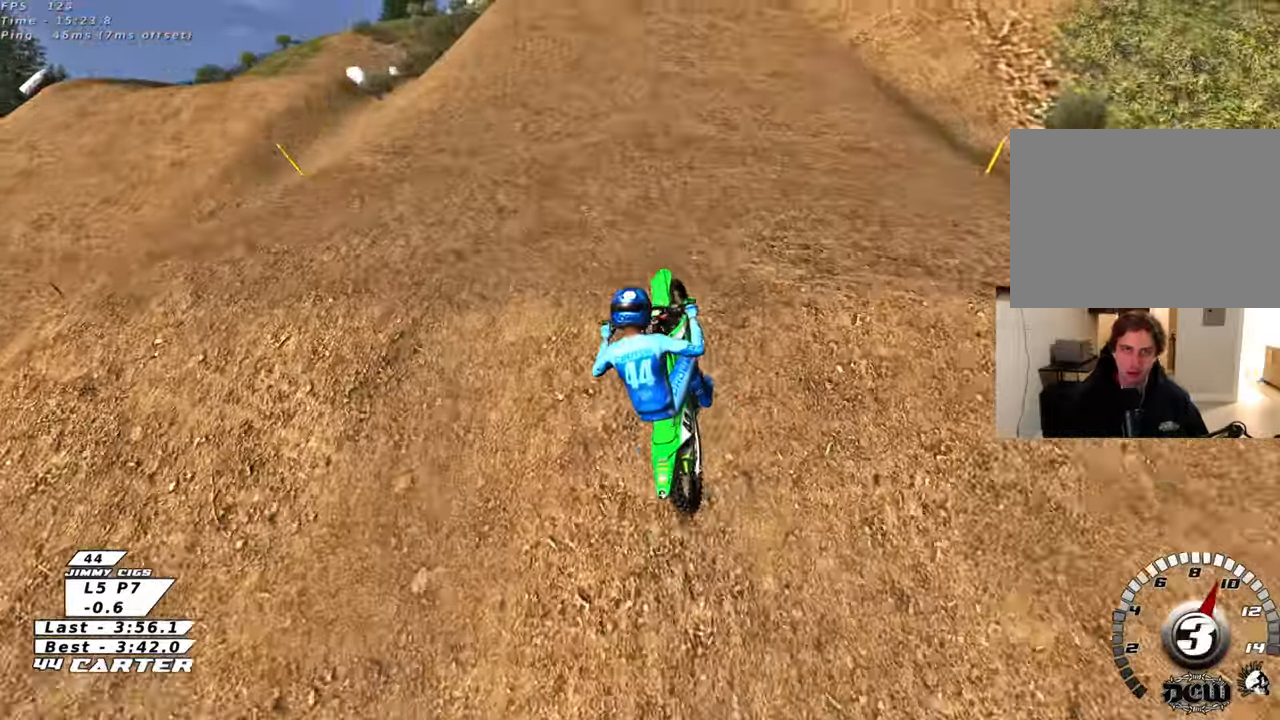
{"buttons": ["X", "L1"], "left_stick": "down-left", "right_stick": "center", "events": [[33, "R2", "up"], [83, "left_stick", "down-right"], [367, "L1", "down"], [450, "X", "down"], [467, "left_stick", "down-left"]]}
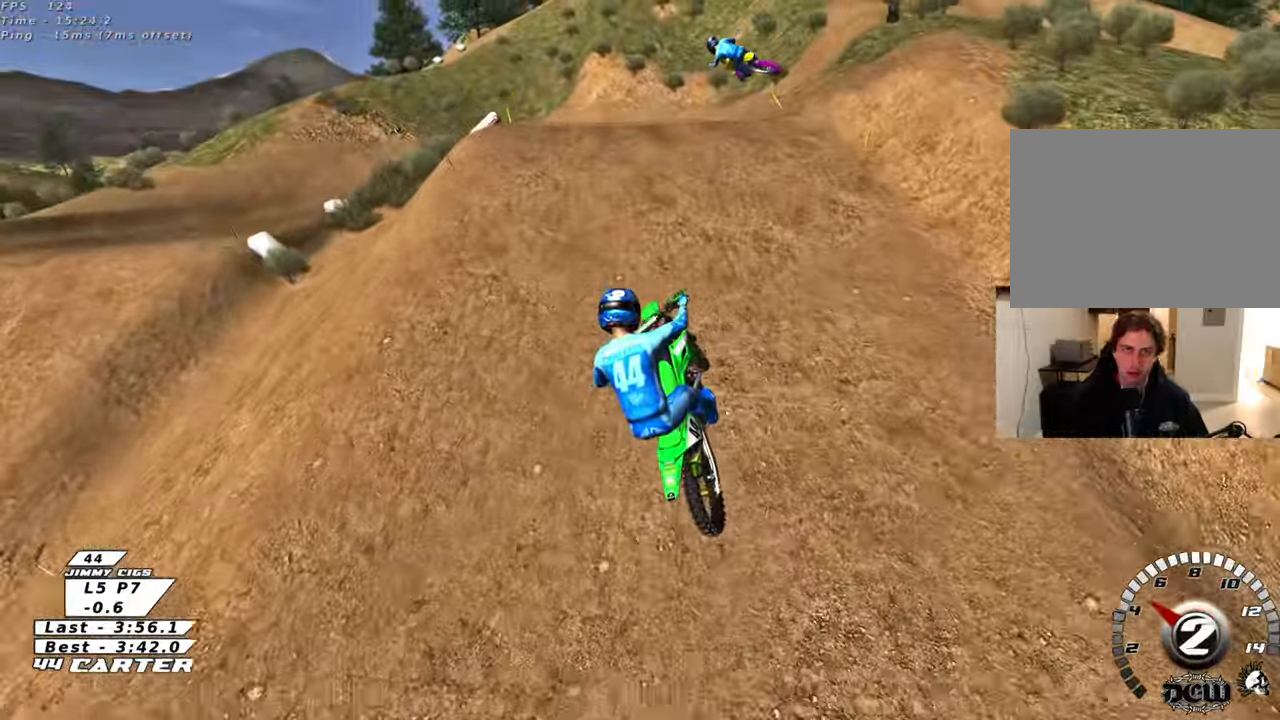
{"buttons": [], "left_stick": "up-left", "right_stick": "center", "events": [[17, "X", "up"], [100, "L1", "up"], [150, "X", "down"], [200, "left_stick", "left"], [233, "X", "up"], [300, "left_stick", "up-left"], [383, "X", "down"], [467, "X", "up"]]}
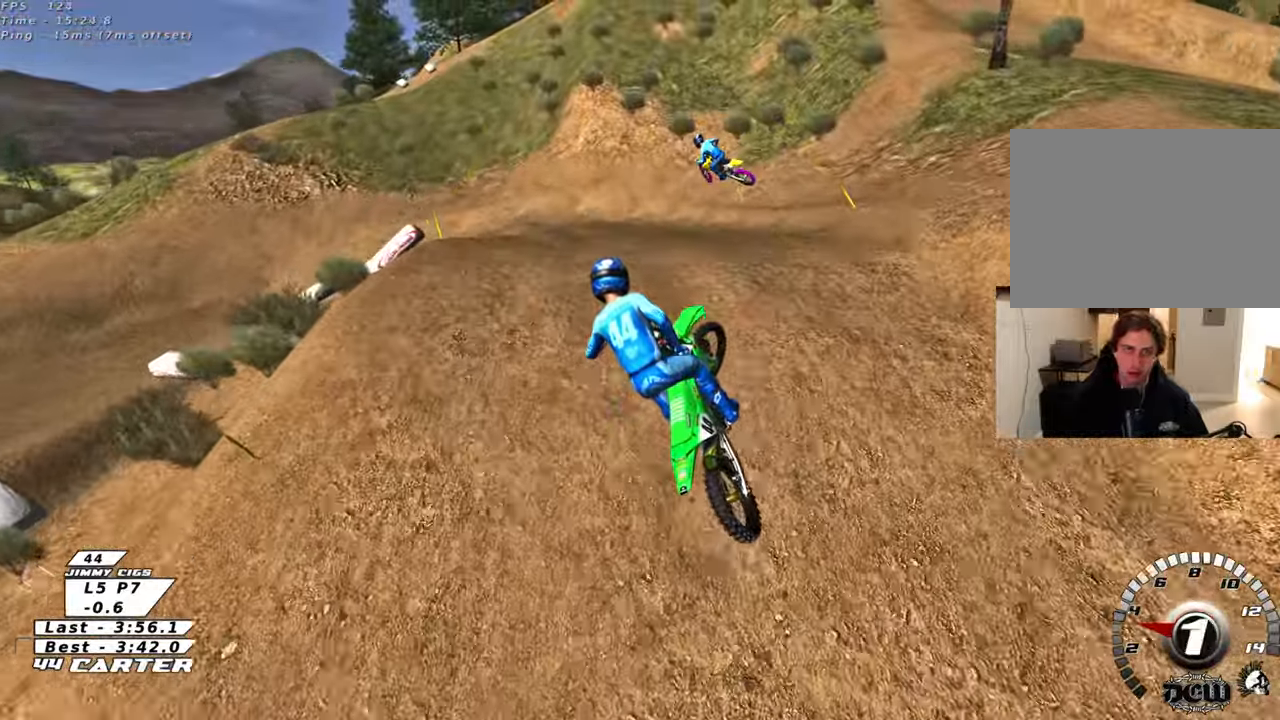
{"buttons": ["X"], "left_stick": "right", "right_stick": "center", "events": [[17, "R2", "down"], [100, "X", "down"], [167, "X", "up"], [167, "left_stick", "center"], [283, "X", "down"], [300, "R2", "up"], [300, "left_stick", "right"], [333, "X", "up"], [483, "X", "down"]]}
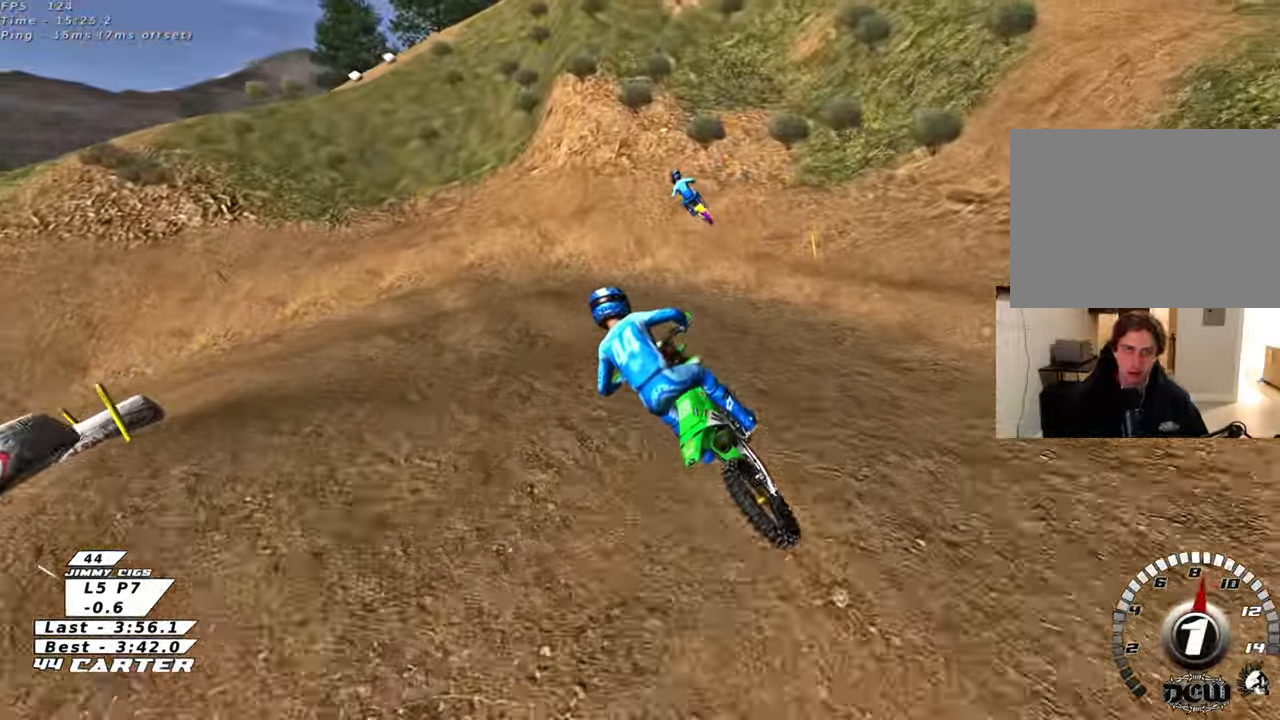
{"buttons": ["L2"], "left_stick": "left", "right_stick": "center", "events": [[67, "X", "up"], [100, "left_stick", "center"], [150, "R2", "down"], [267, "L2", "down"], [300, "left_stick", "left"], [333, "R2", "up"]]}
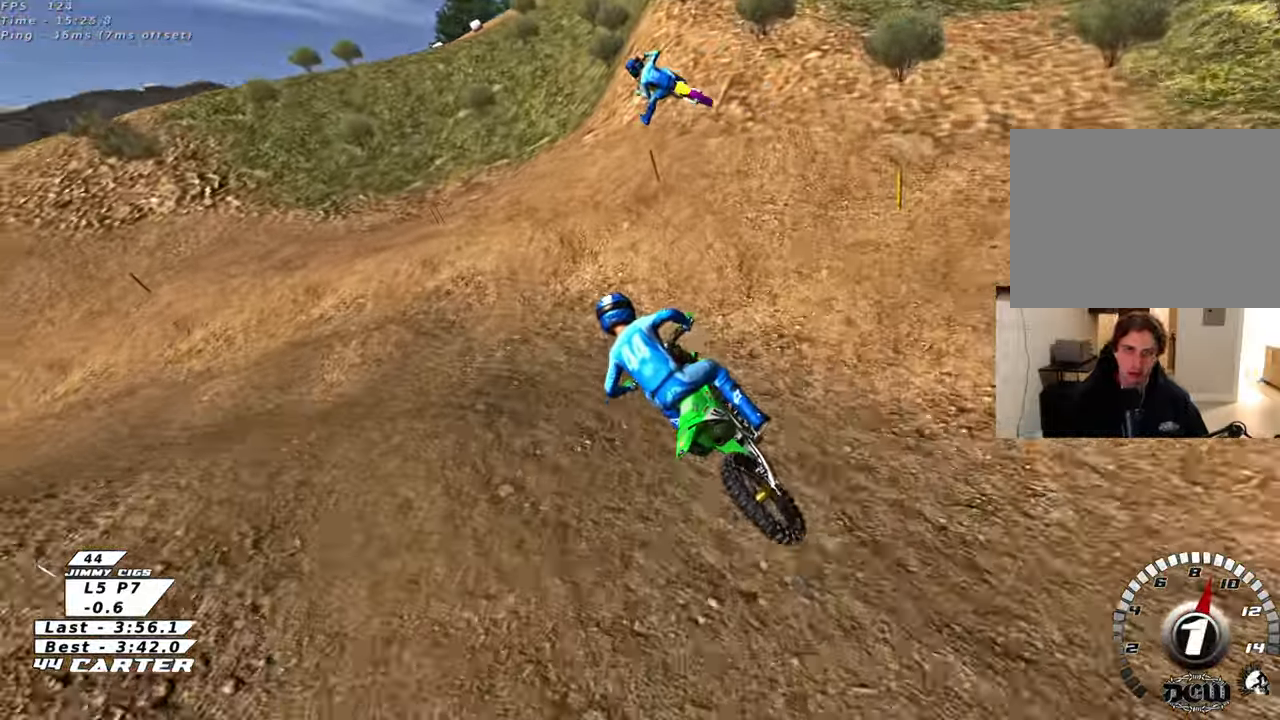
{"buttons": ["L2", "R2", "R3"], "left_stick": "center", "right_stick": "down-left", "events": [[17, "right_stick", "left"], [133, "R3", "down"], [133, "right_stick", "down-left"], [450, "R2", "down"], [483, "left_stick", "center"]]}
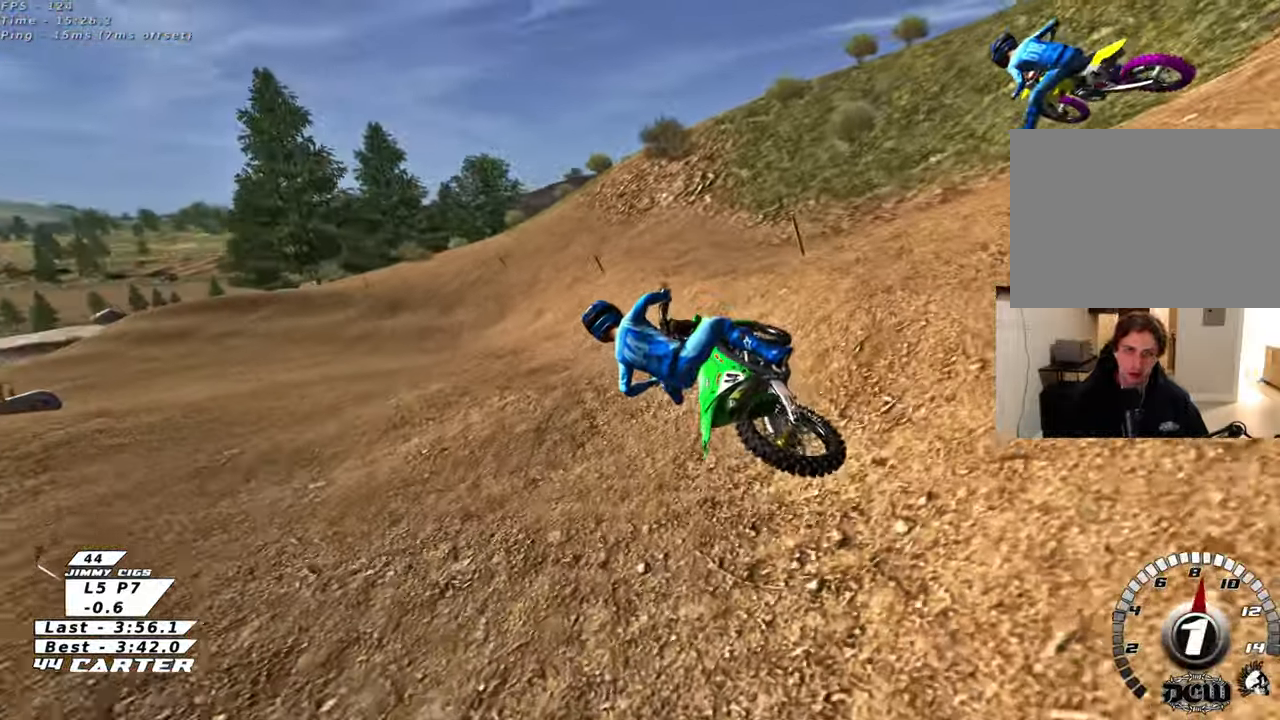
{"buttons": ["R2", "R3"], "left_stick": "up-left", "right_stick": "down-left", "events": [[17, "L2", "up"], [383, "left_stick", "up-left"]]}
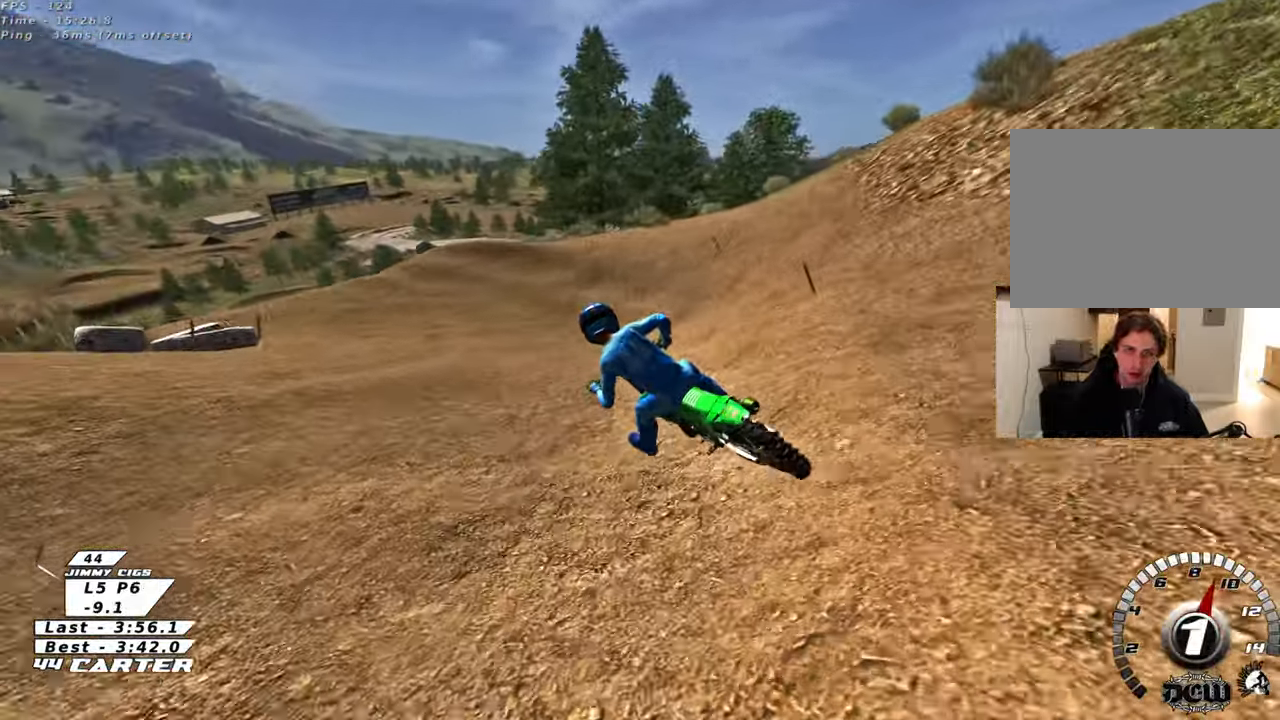
{"buttons": ["R3"], "left_stick": "up-left", "right_stick": "down-left", "events": [[117, "left_stick", "up-right"], [267, "left_stick", "center"], [333, "left_stick", "up-left"], [417, "R2", "up"]]}
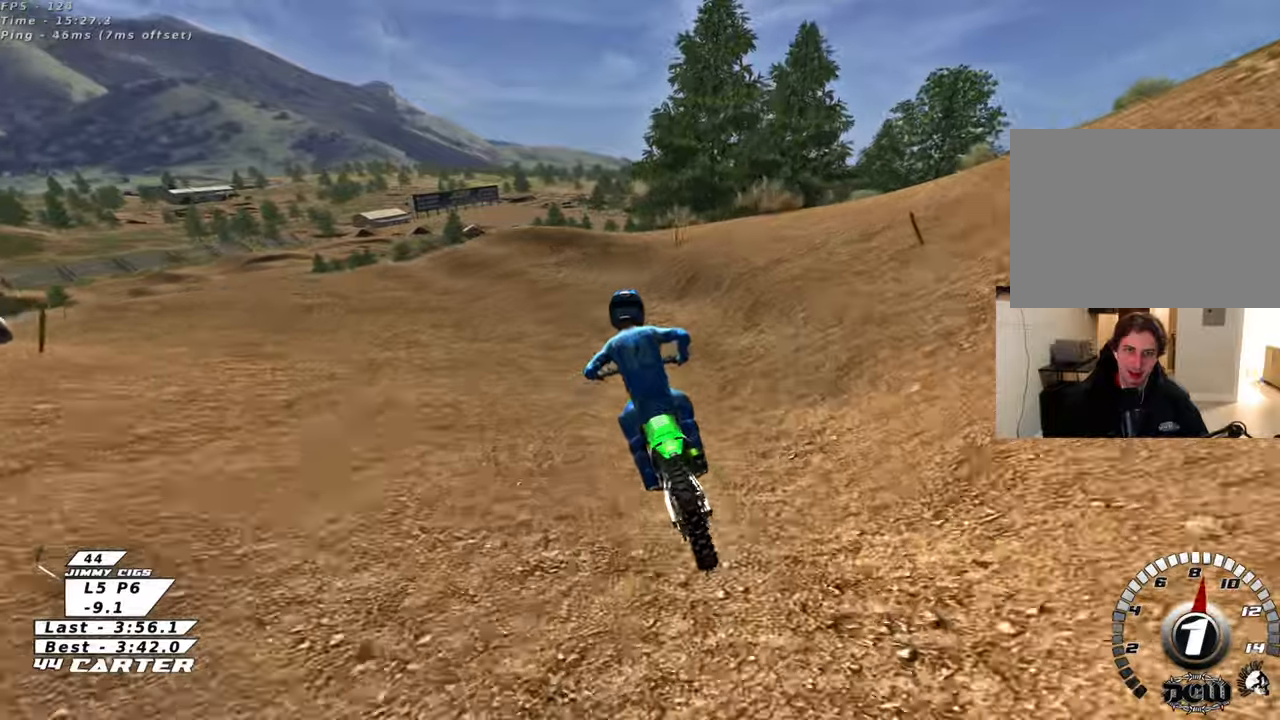
{"buttons": ["R2", "R3"], "left_stick": "center", "right_stick": "down-left", "events": [[83, "L2", "down"], [150, "L2", "up"], [150, "R2", "down"], [433, "left_stick", "center"]]}
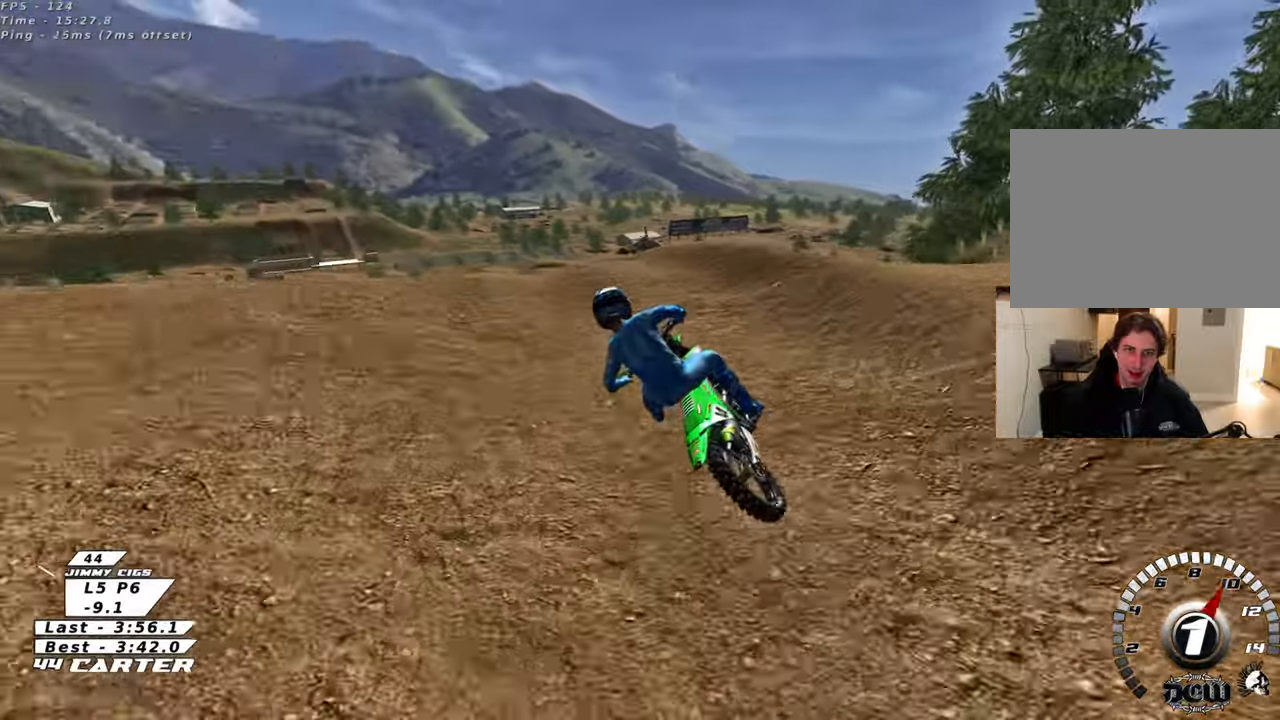
{"buttons": [], "left_stick": "down", "right_stick": "center", "events": [[33, "R3", "up"], [117, "R2", "up"], [350, "right_stick", "center"], [467, "left_stick", "down"]]}
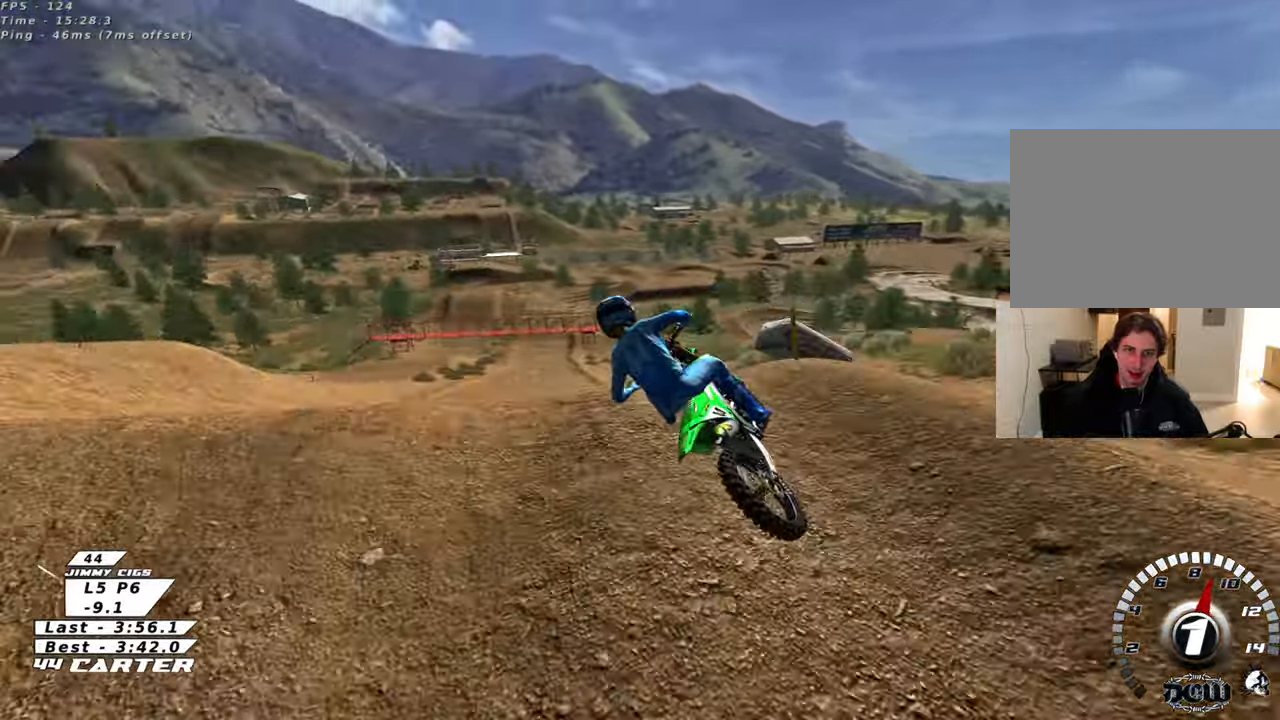
{"buttons": ["R2"], "left_stick": "up-left", "right_stick": "center", "events": [[217, "left_stick", "down-left"], [233, "R2", "down"], [317, "A", "down"], [433, "left_stick", "up-left"], [467, "A", "up"]]}
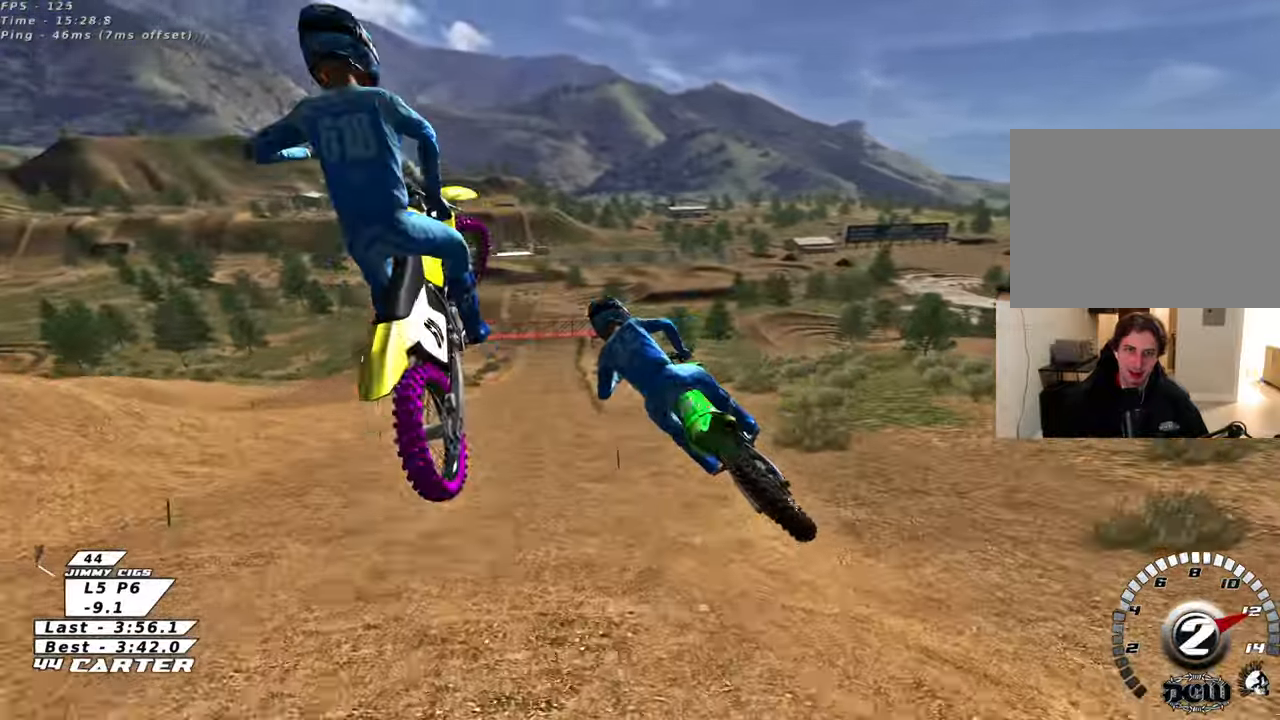
{"buttons": ["R2"], "left_stick": "up", "right_stick": "center", "events": [[50, "left_stick", "up"]]}
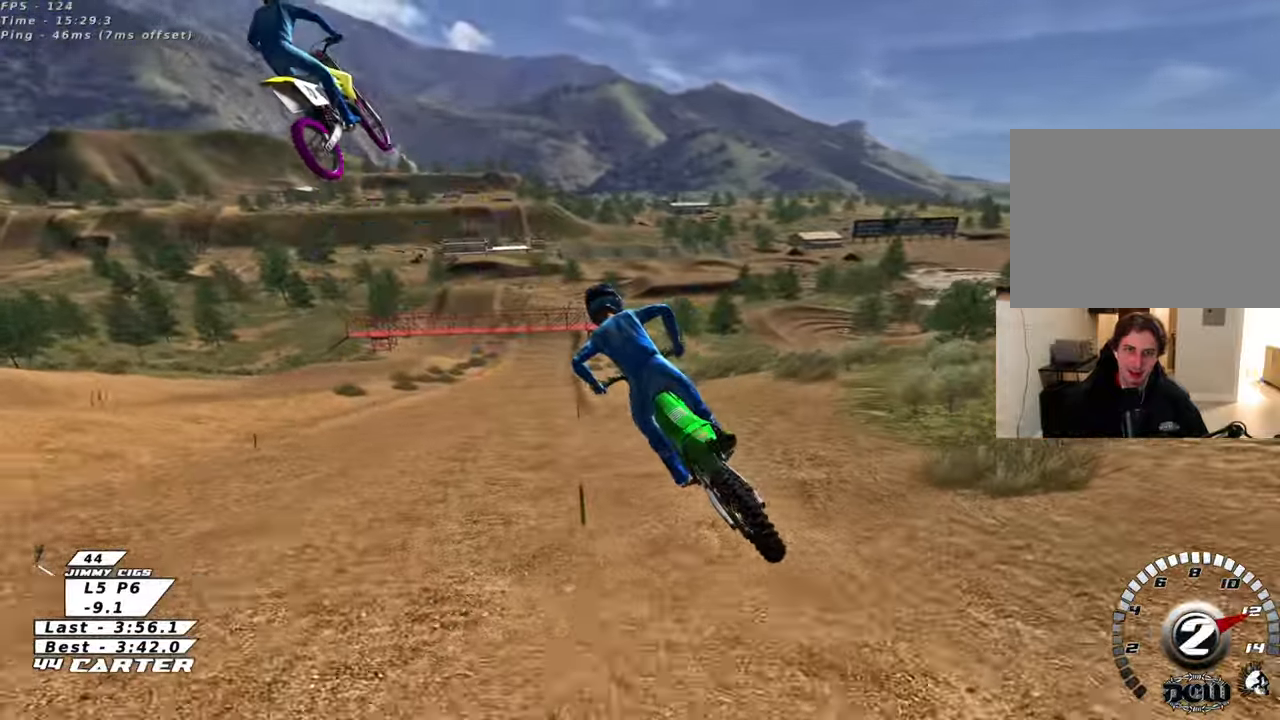
{"buttons": ["A", "R2"], "left_stick": "center", "right_stick": "center", "events": [[333, "left_stick", "center"], [367, "A", "down"], [383, "left_stick", "down-right"], [483, "left_stick", "center"]]}
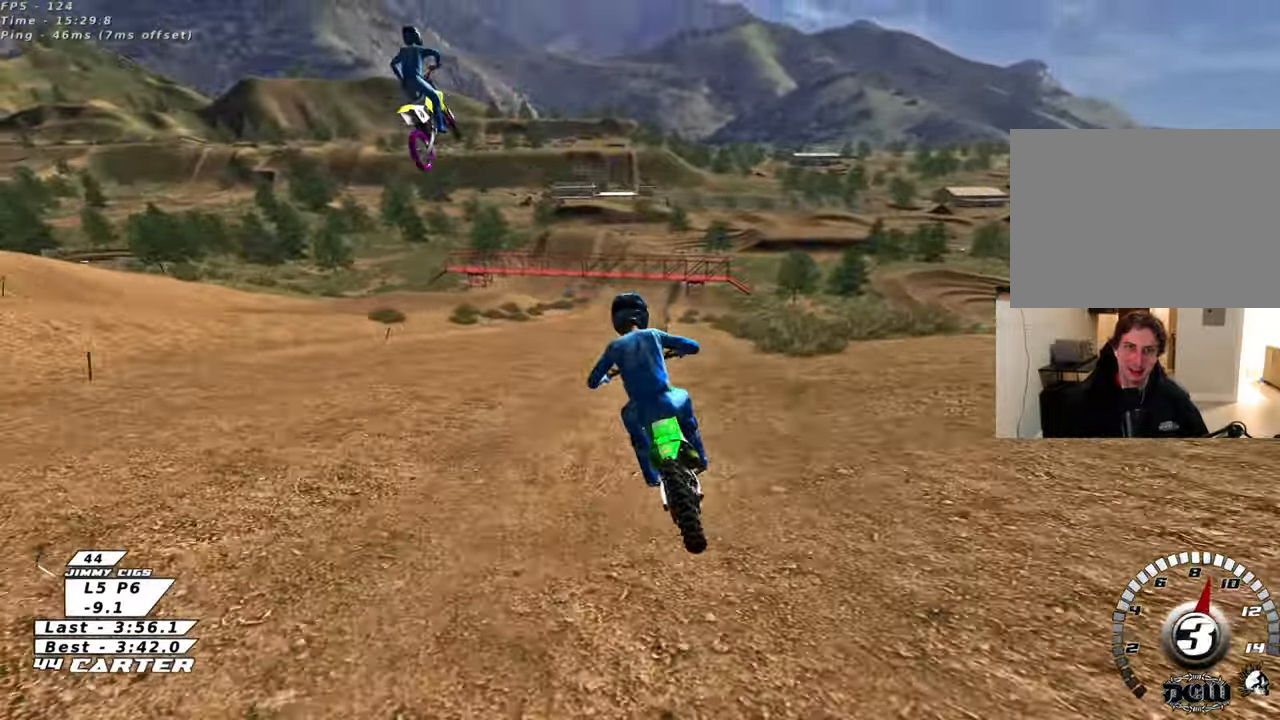
{"buttons": ["R2"], "left_stick": "up", "right_stick": "center", "events": [[17, "A", "up"], [17, "left_stick", "up"], [83, "A", "down"], [217, "A", "up"]]}
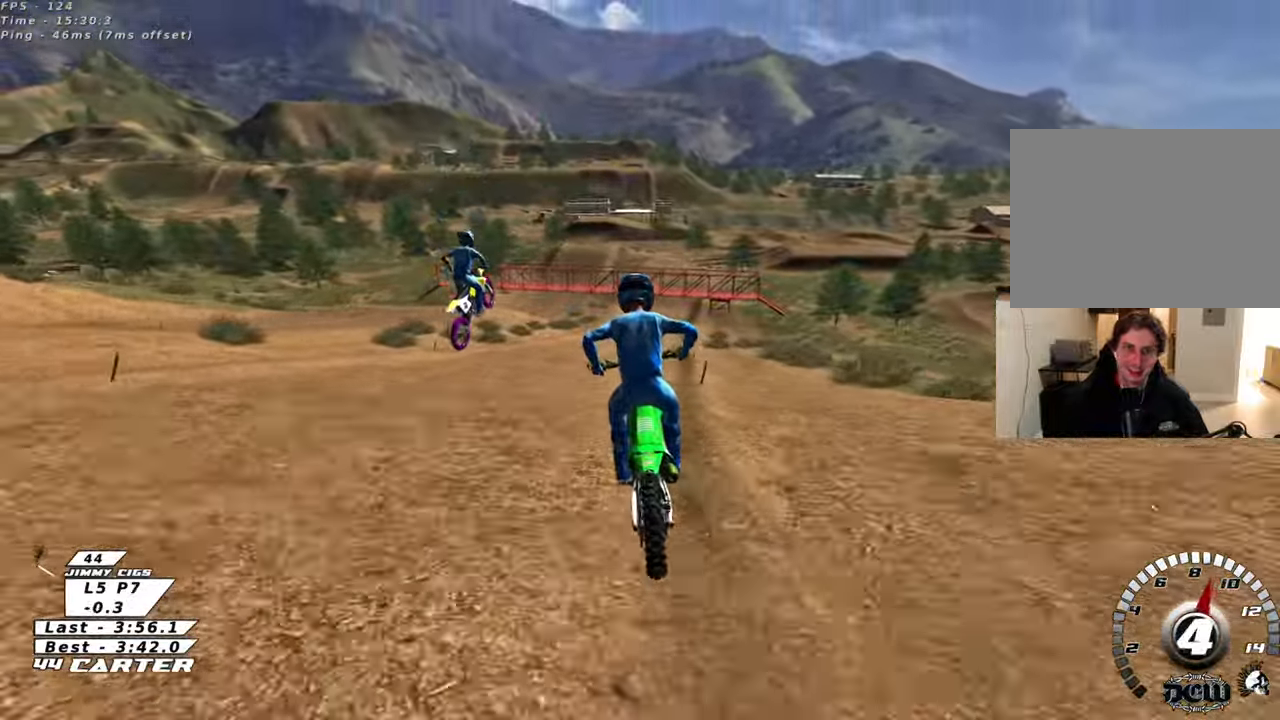
{"buttons": ["A", "R2"], "left_stick": "up", "right_stick": "center", "events": [[167, "A", "down"], [333, "A", "up"], [383, "A", "down"]]}
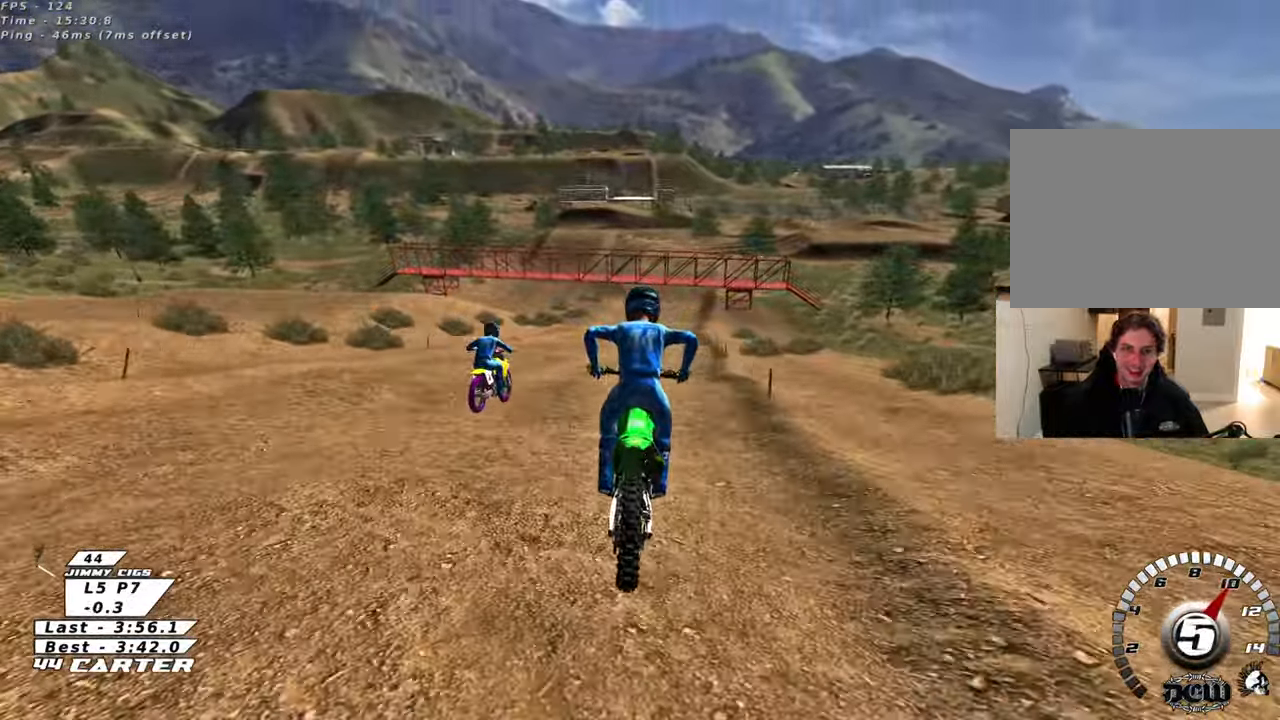
{"buttons": ["R2"], "left_stick": "up", "right_stick": "center", "events": [[17, "A", "up"], [117, "left_stick", "center"], [183, "left_stick", "down"], [283, "left_stick", "center"], [433, "left_stick", "up"]]}
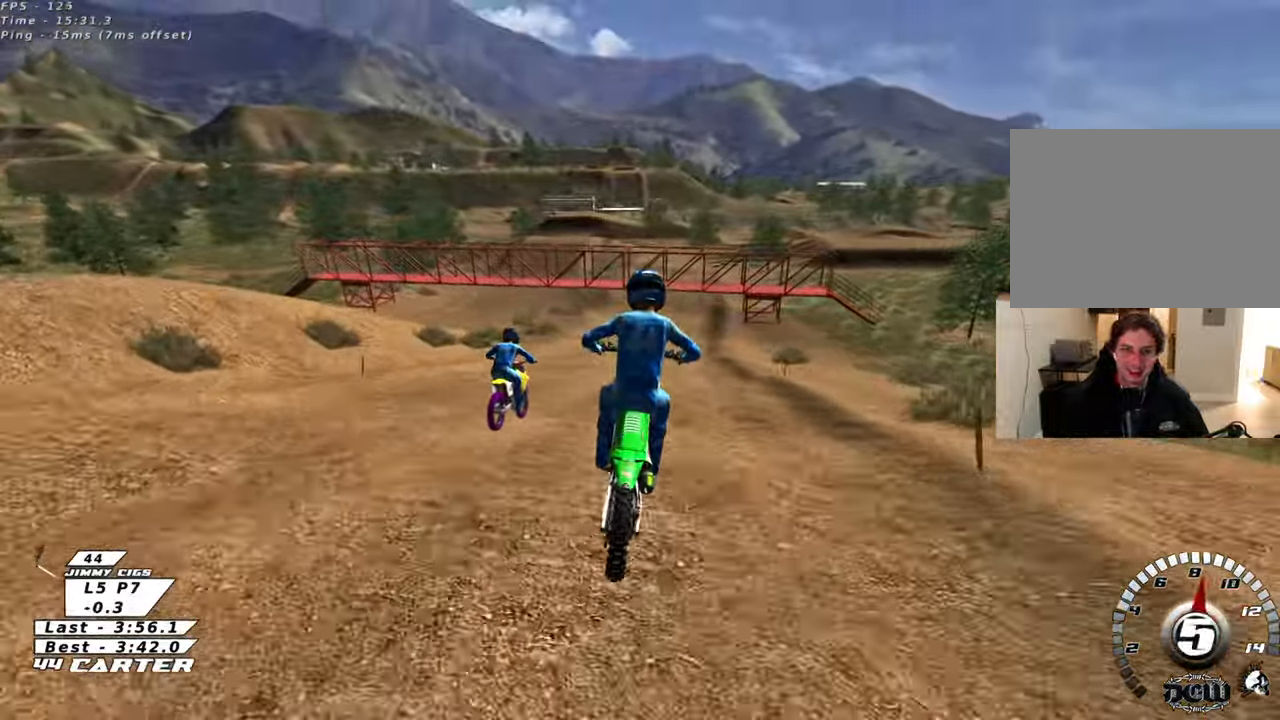
{"buttons": ["L2"], "left_stick": "down", "right_stick": "center", "events": [[17, "X", "down"], [133, "X", "up"], [183, "R2", "up"], [183, "left_stick", "center"], [217, "X", "down"], [250, "left_stick", "down"], [300, "X", "up"], [317, "L2", "down"], [400, "X", "down"], [467, "X", "up"]]}
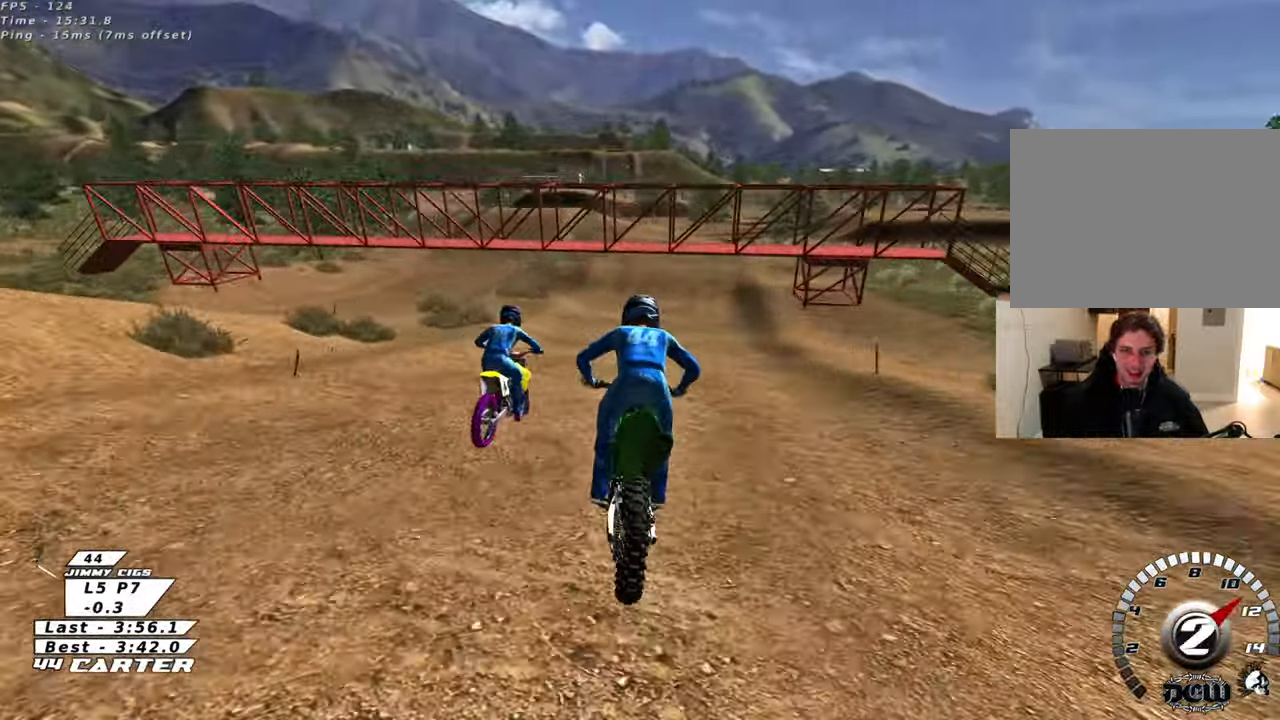
{"buttons": [], "left_stick": "down", "right_stick": "center", "events": [[83, "X", "down"], [117, "L2", "up"], [150, "X", "up"]]}
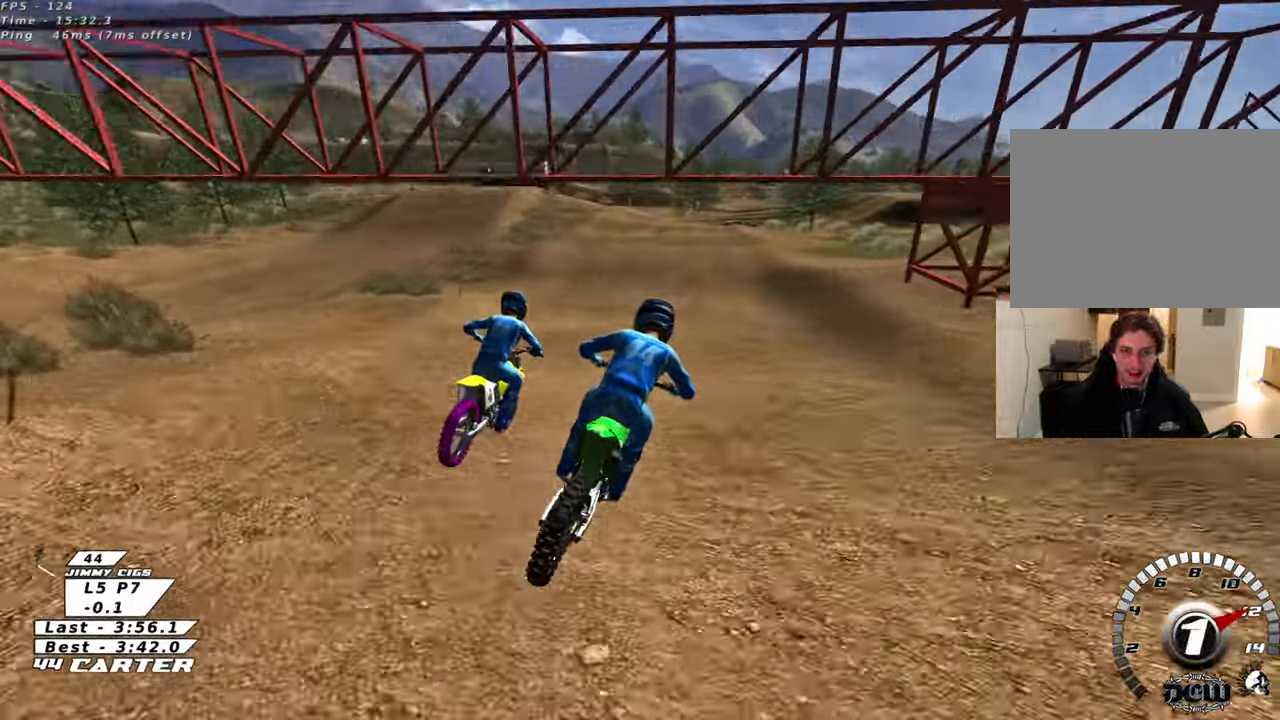
{"buttons": [], "left_stick": "down", "right_stick": "center"}
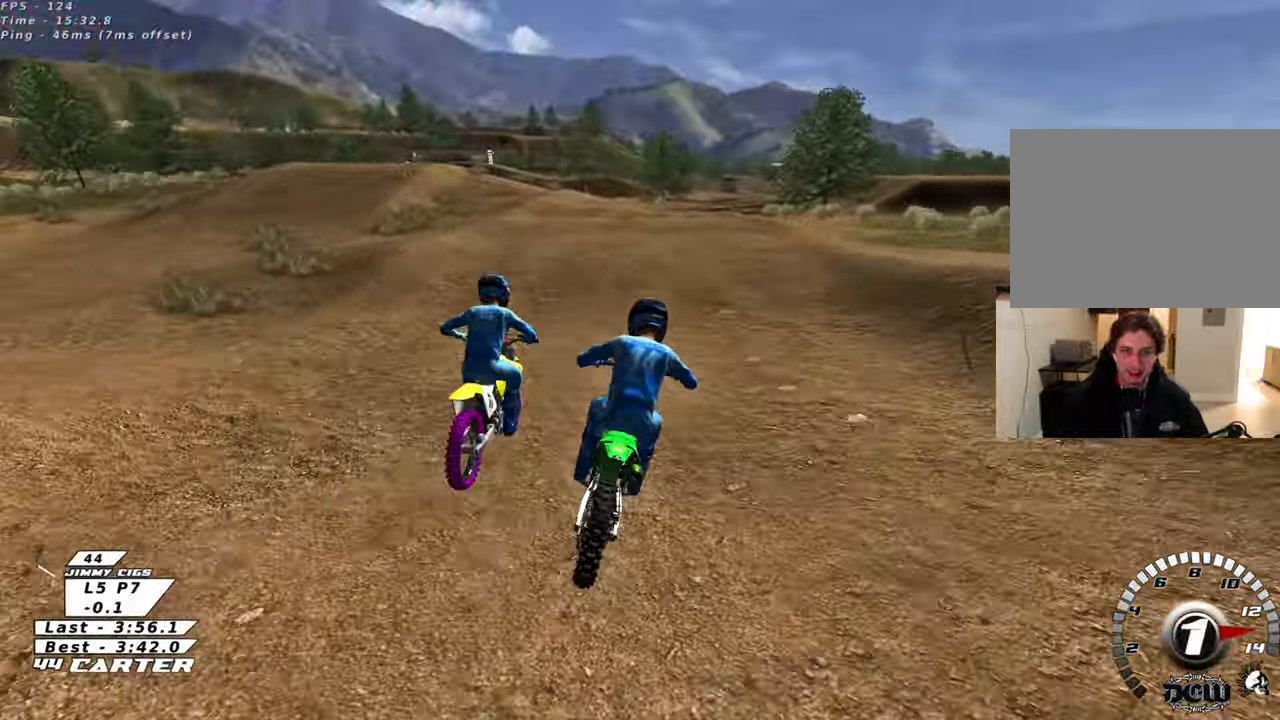
{"buttons": ["A", "R2"], "left_stick": "center", "right_stick": "center", "events": [[50, "left_stick", "center"], [200, "R2", "down"], [317, "left_stick", "down"], [467, "A", "down"], [483, "left_stick", "center"]]}
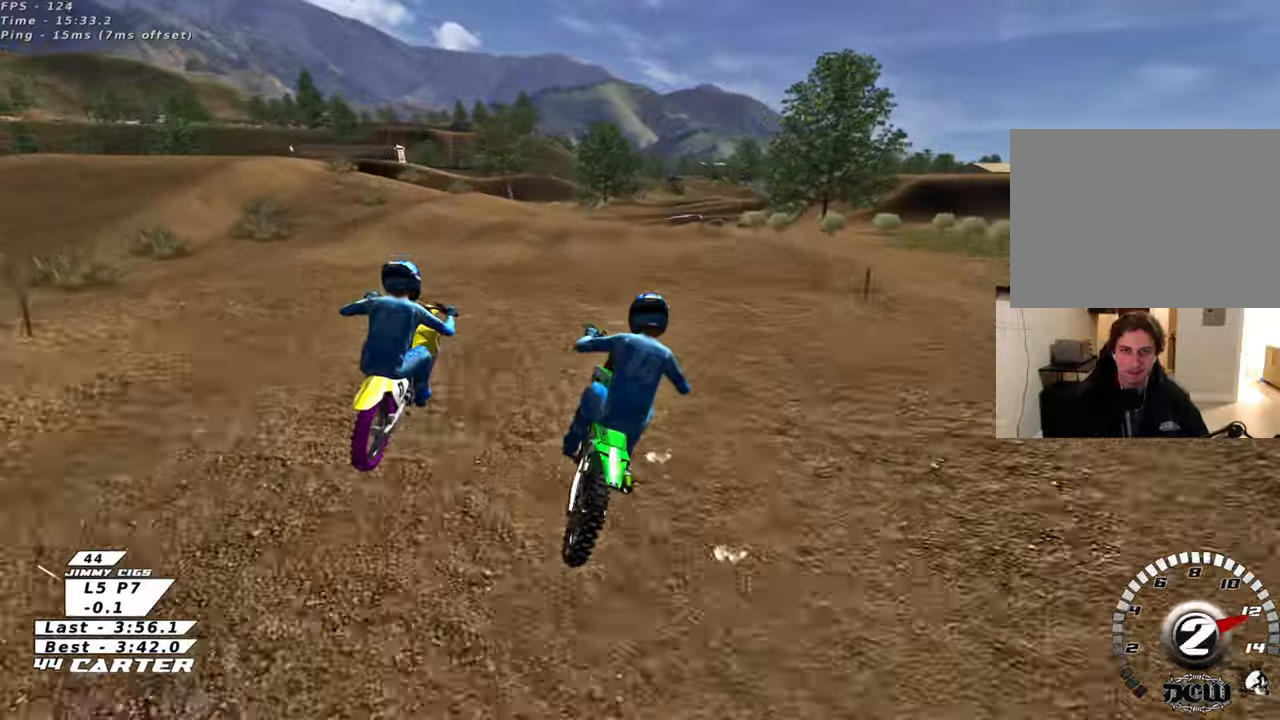
{"buttons": ["X"], "left_stick": "center", "right_stick": "center", "events": [[33, "left_stick", "up"], [100, "A", "up"], [250, "left_stick", "center"], [367, "R2", "up"], [500, "X", "down"]]}